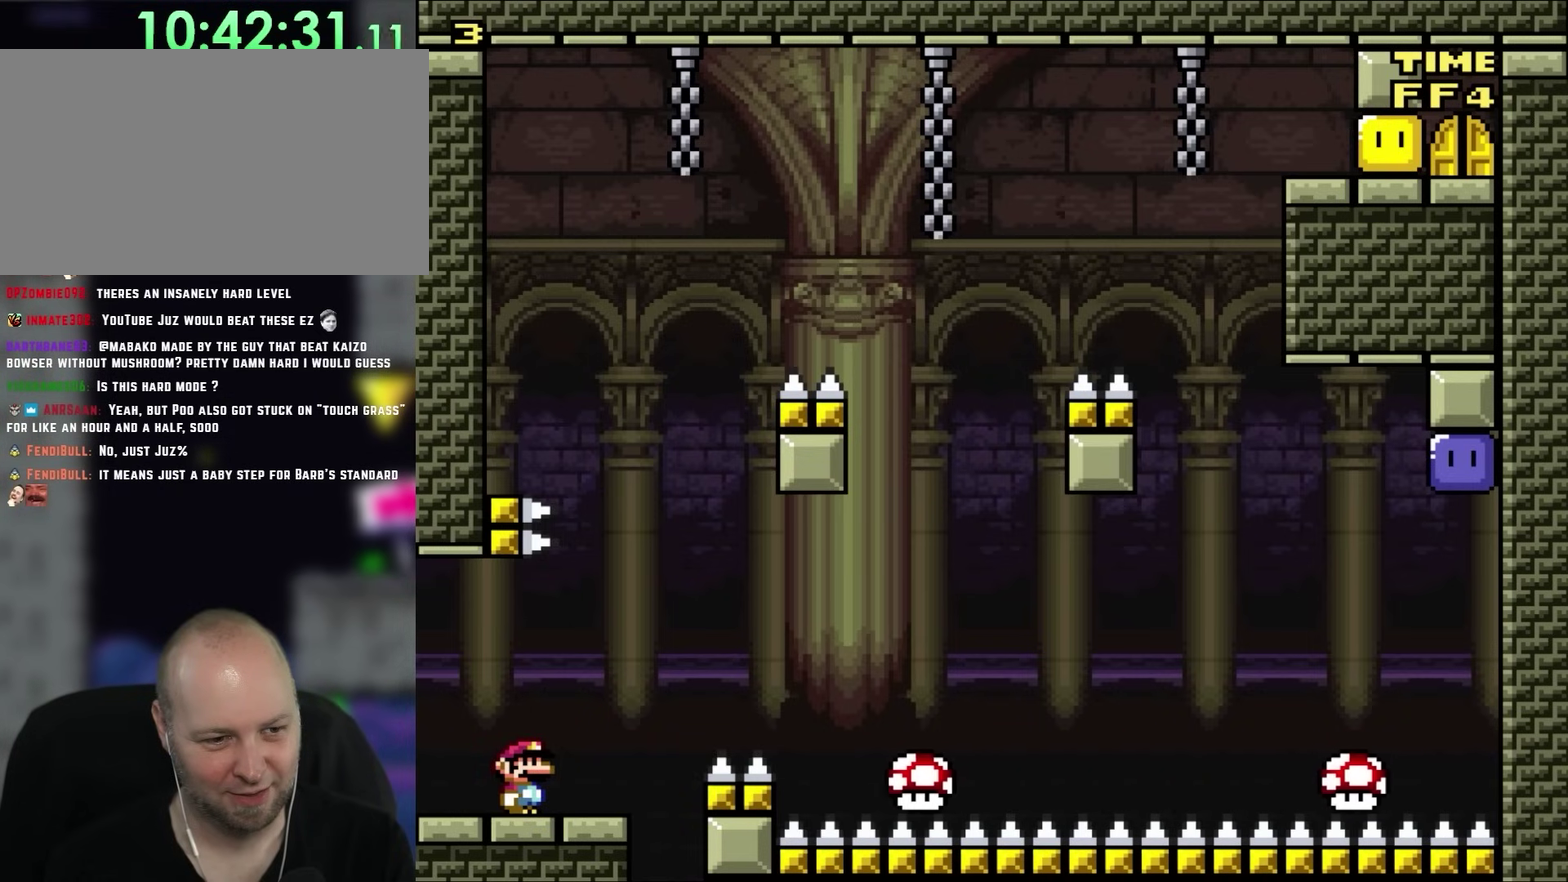
Gameplay with a controller (Nintendo layout); each line is a JSON object with the inputs held at the frame after it. "events" lists button and stick changes between this image and that frame as [ms after this image, input, new state], when the widget could be followed in between. Not read: A B L3 R1 R3 X Y.
{"buttons": [], "events": []}
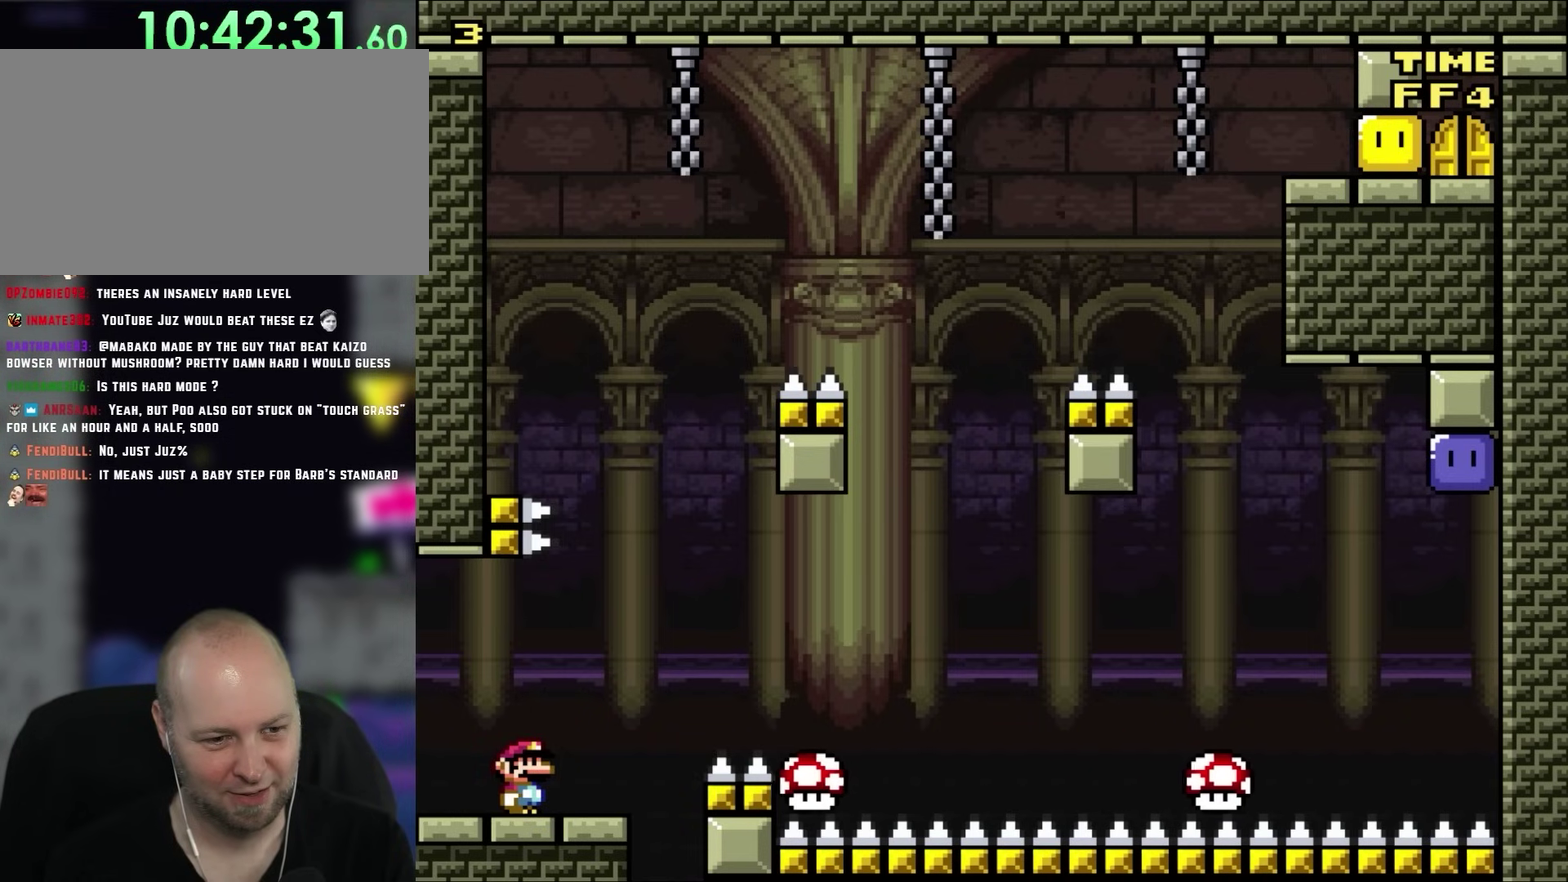
{"buttons": [], "events": []}
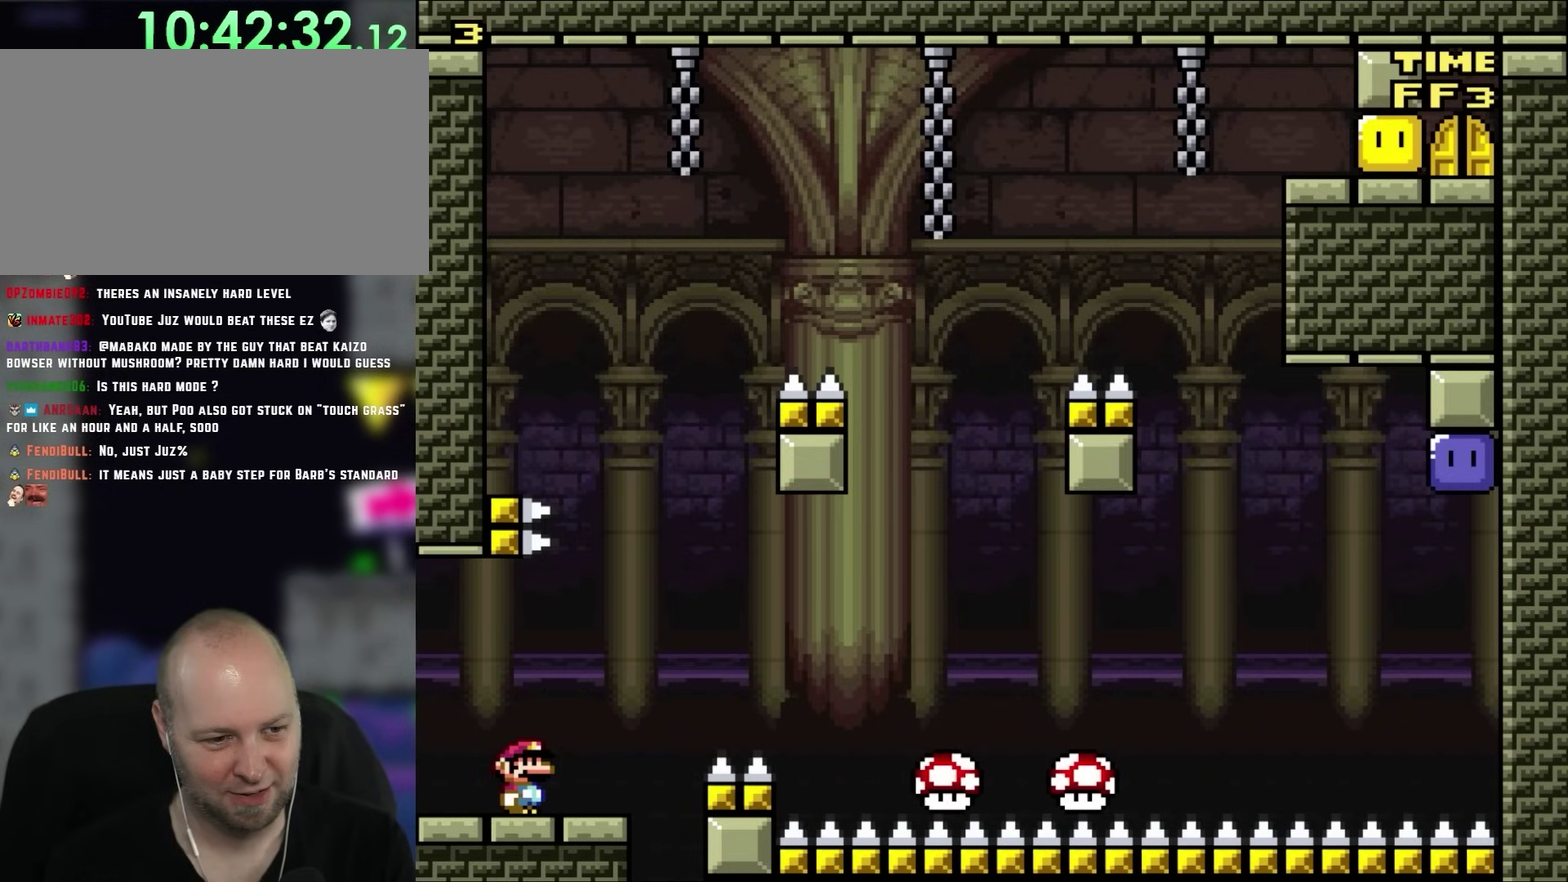
{"buttons": ["DPAD_LEFT"], "events": [[483, "DPAD_LEFT", "down"]]}
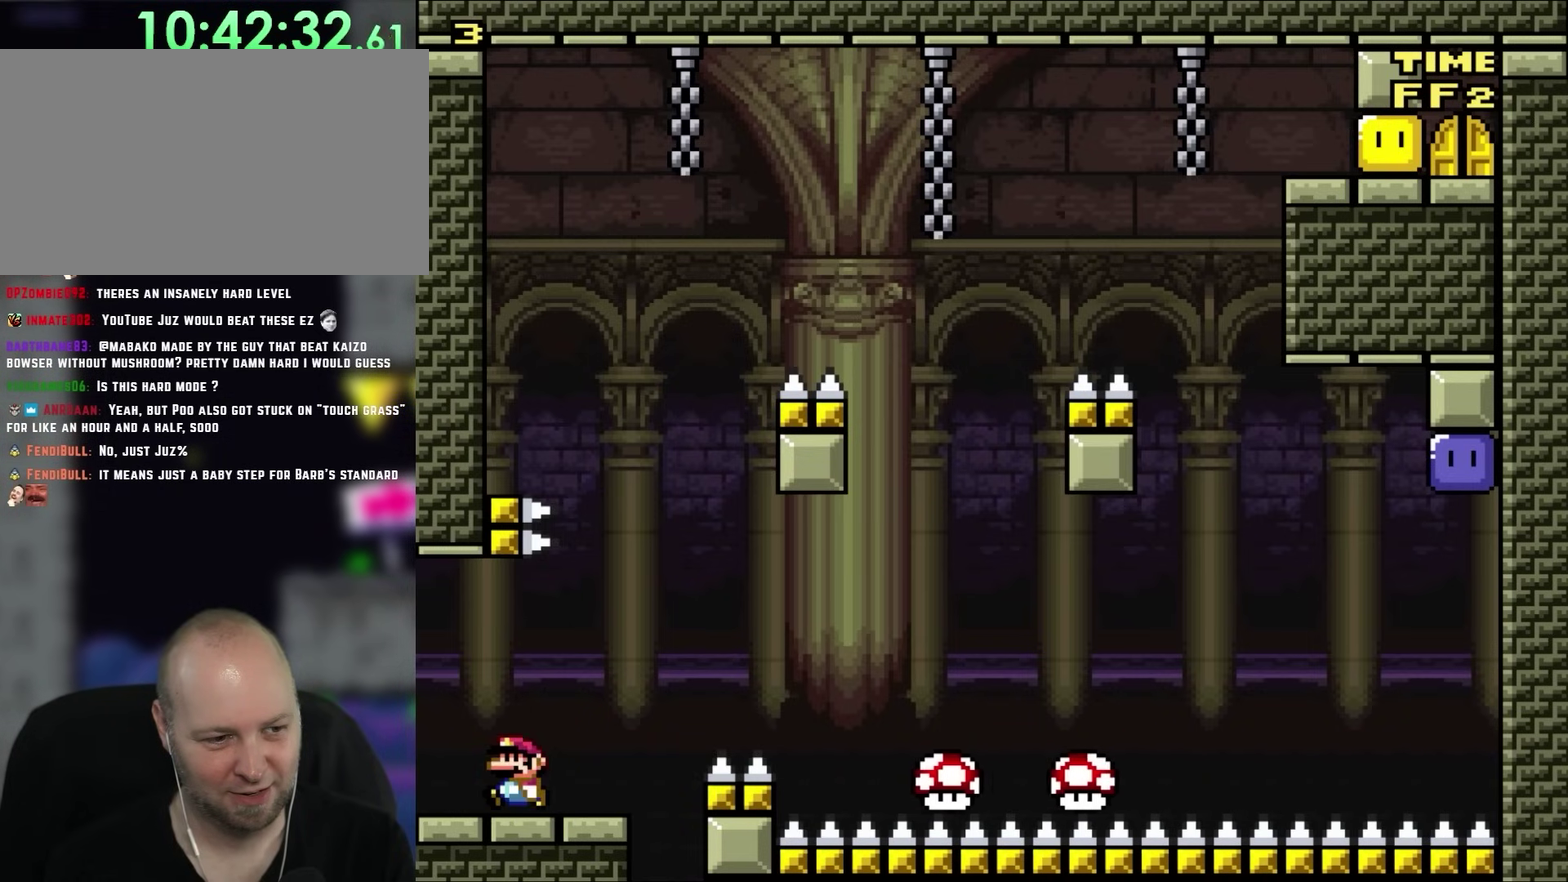
{"buttons": [], "events": [[83, "DPAD_LEFT", "up"]]}
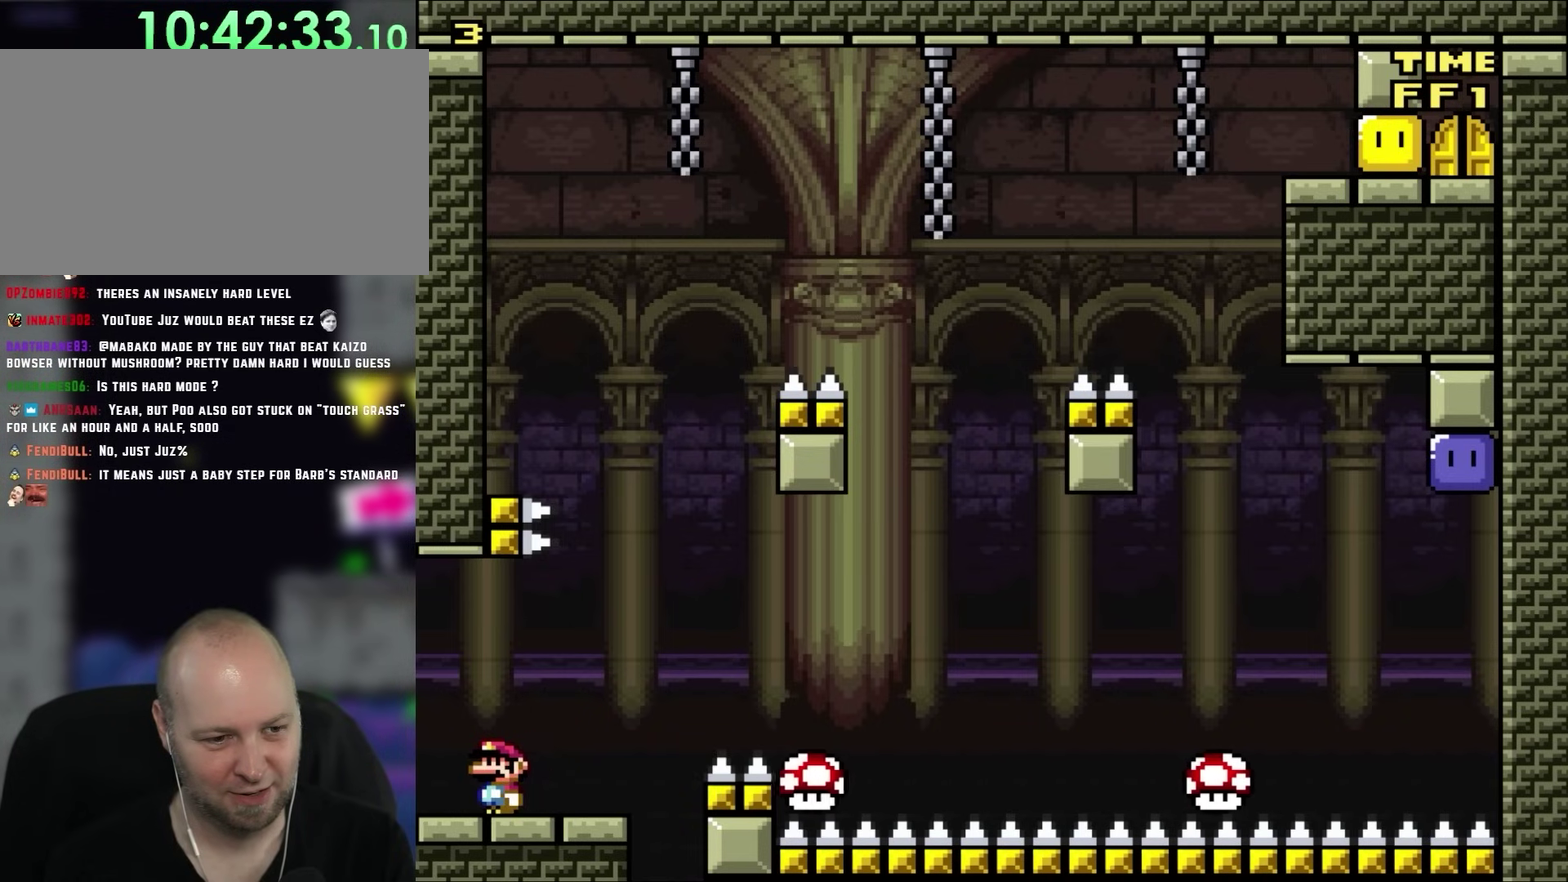
{"buttons": ["DPAD_RIGHT"], "events": [[250, "DPAD_RIGHT", "down"]]}
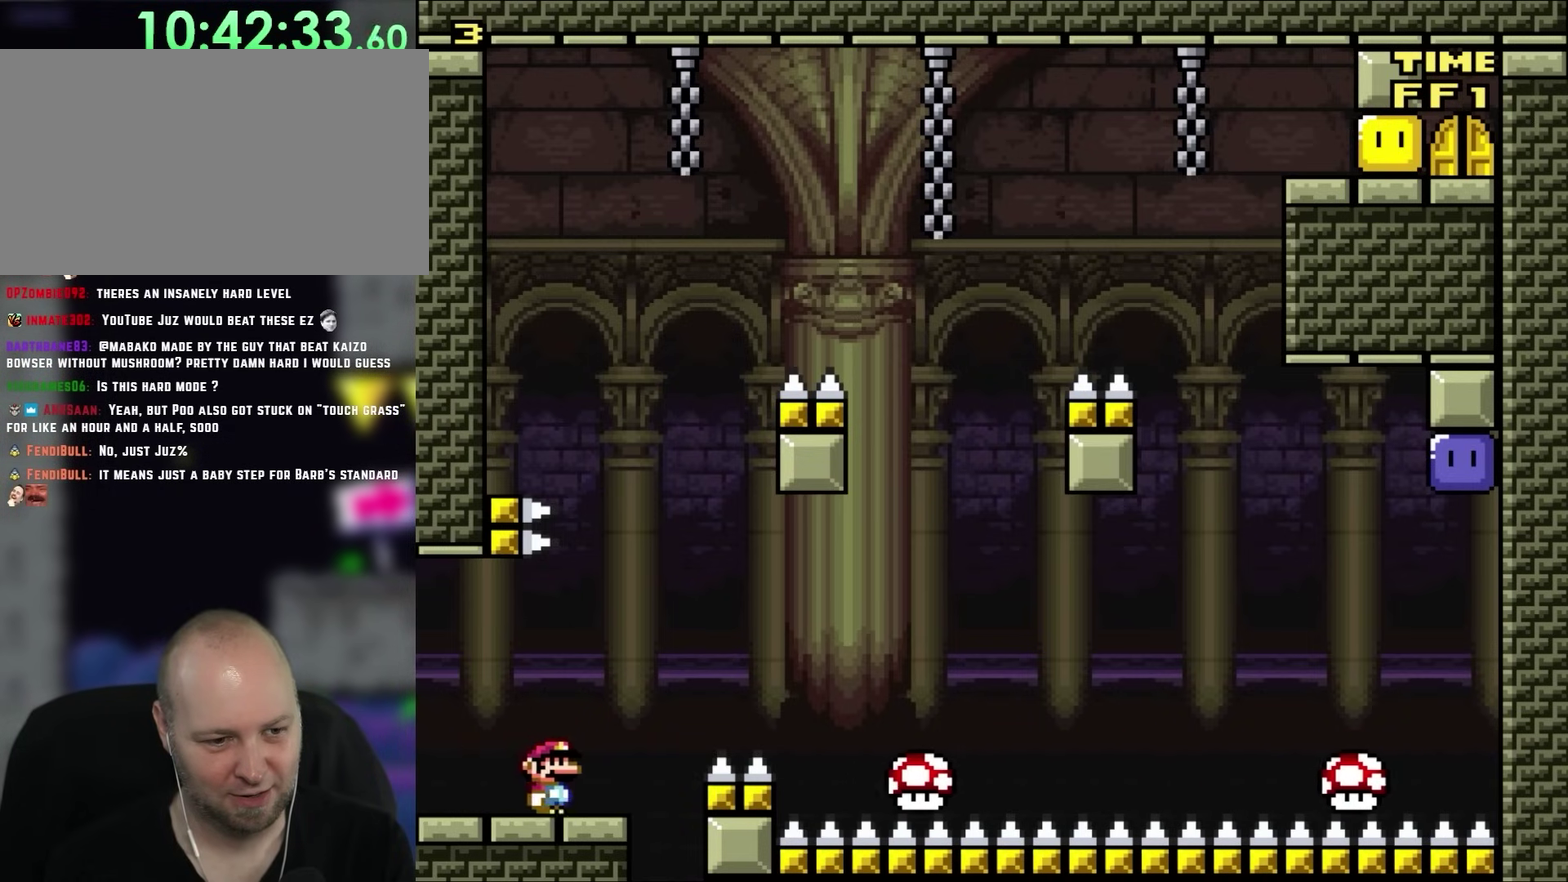
{"buttons": ["DPAD_RIGHT"], "events": []}
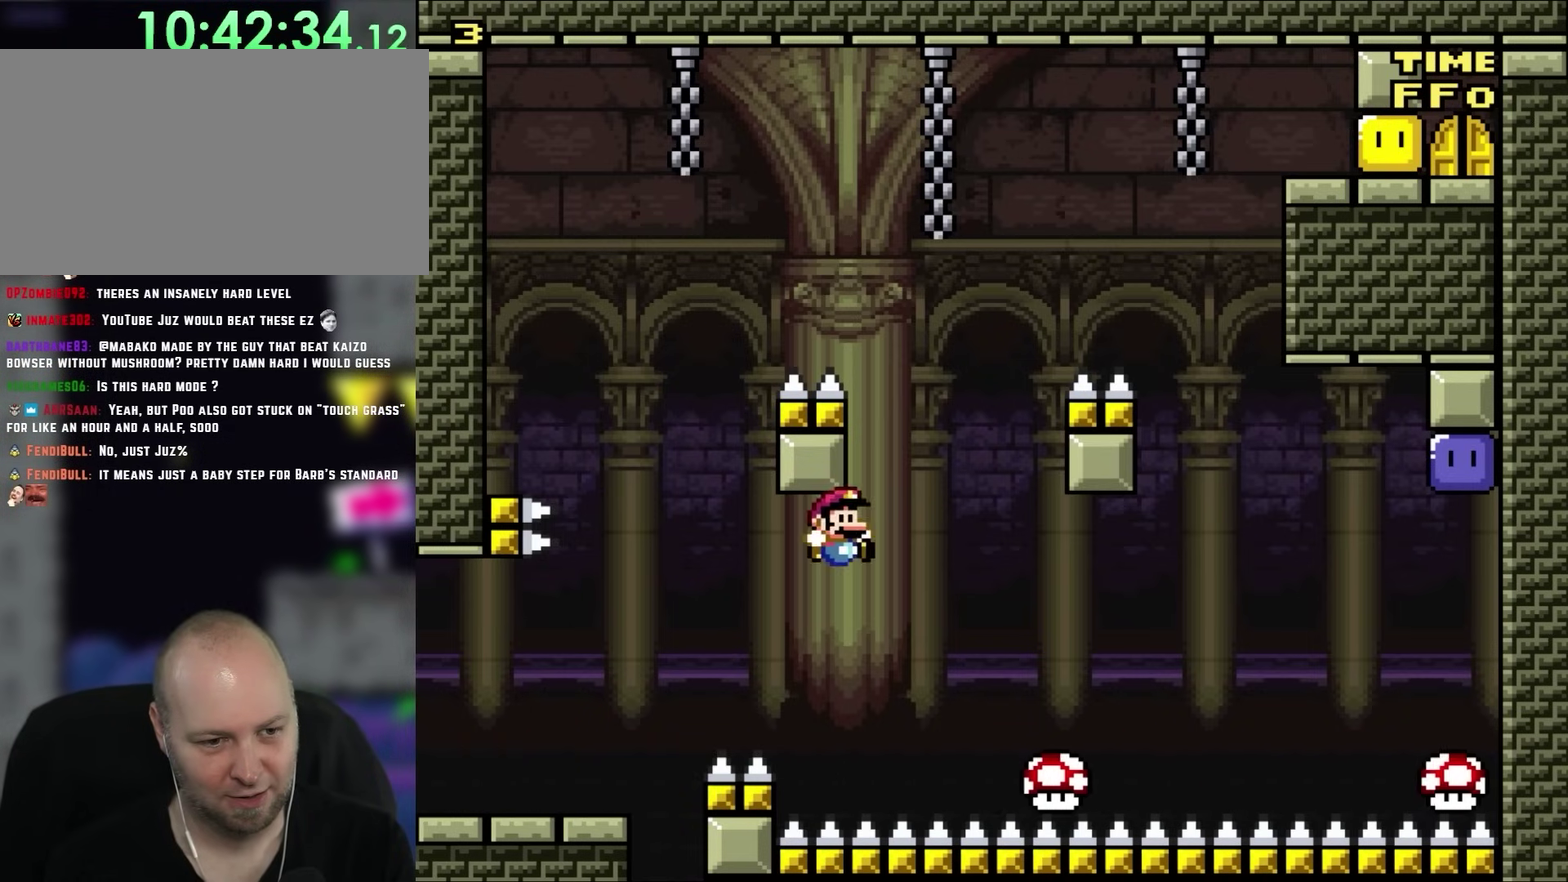
{"buttons": ["DPAD_RIGHT"], "events": []}